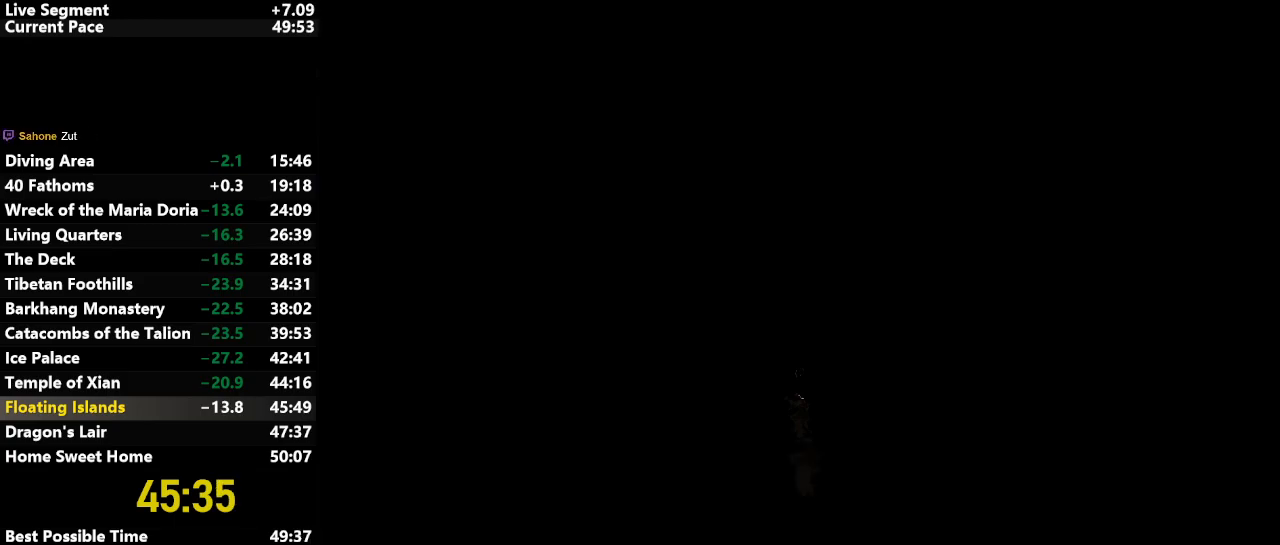
Gameplay with keyboard; each line is a JSON object with the keys held at the frame after it. "events" lists presses ("down") and releases ("up") of "action", "down", "draw", "escape", "f5", "f6", "flare", "jump", "l_med", "left", "look", "lstep", "right", "roll", "rstep", "s_med", "up" and "walk" between this image and that frame as [ms after this image, input, new state], when the widget could be followed in between. No other keys are recorded. Mouse input is not recorded. Key names are as the overlay labels them; some are game actions (e.g. jump) rather than physical keys.
{"keys": [], "events": [[50, "left", "up"], [183, "roll", "down"], [317, "roll", "up"]]}
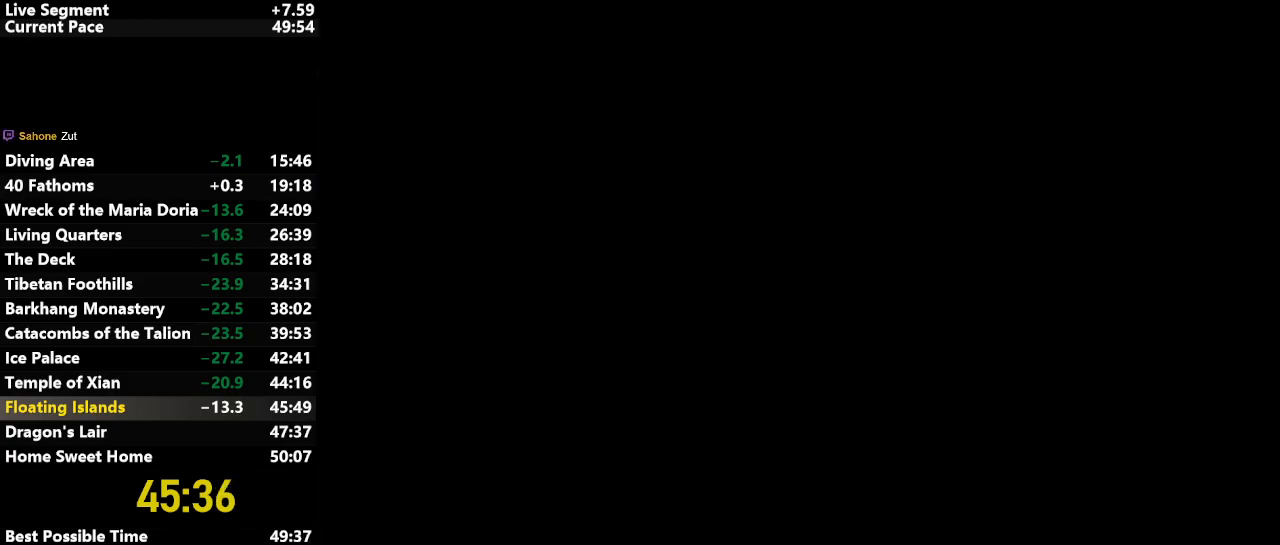
{"keys": [], "events": []}
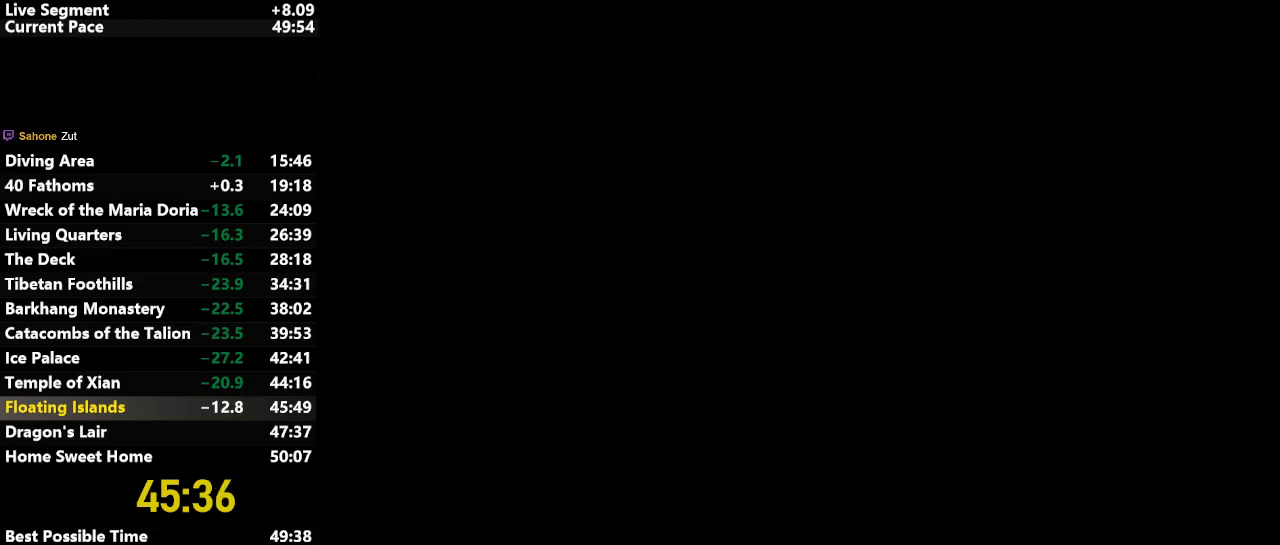
{"keys": [], "events": [[117, "left", "down"], [267, "left", "up"]]}
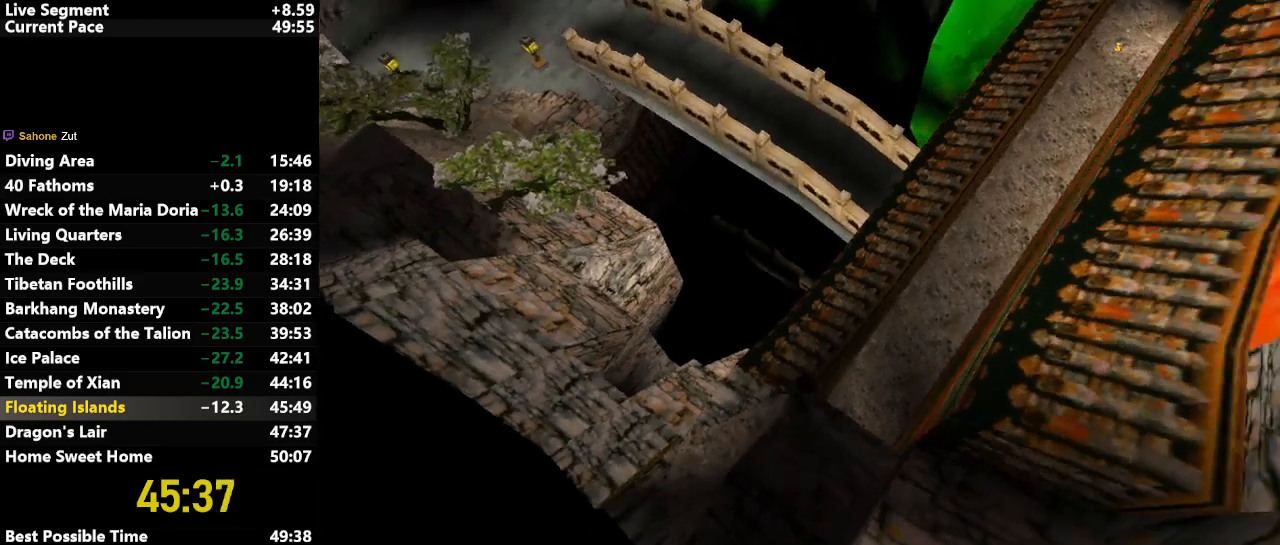
{"keys": ["right"], "events": [[317, "right", "down"]]}
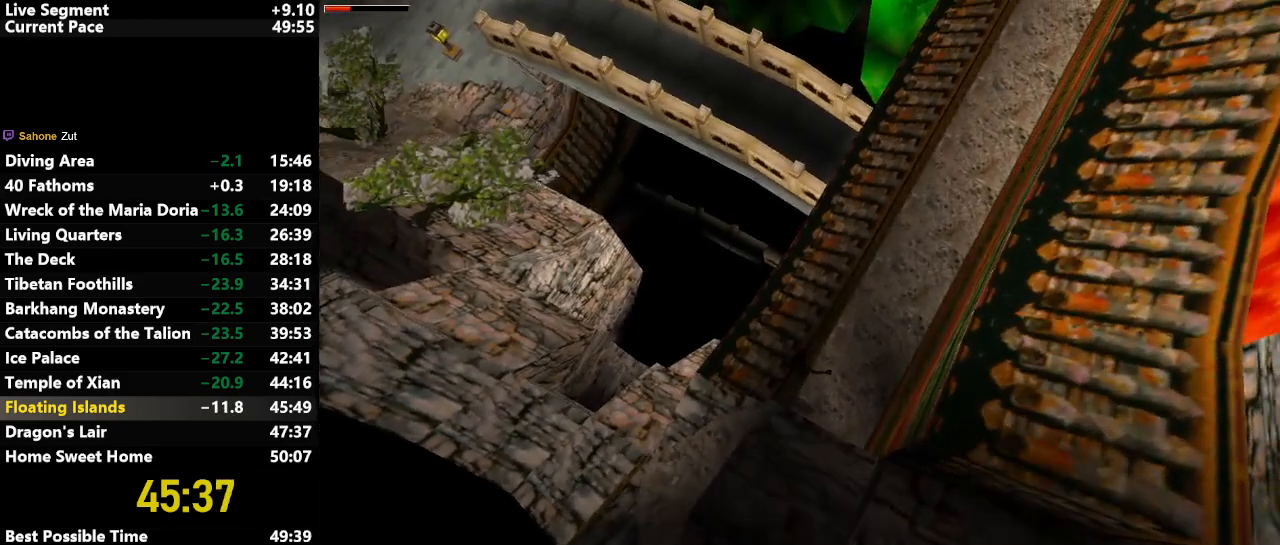
{"keys": ["right", "up"], "events": [[467, "up", "down"]]}
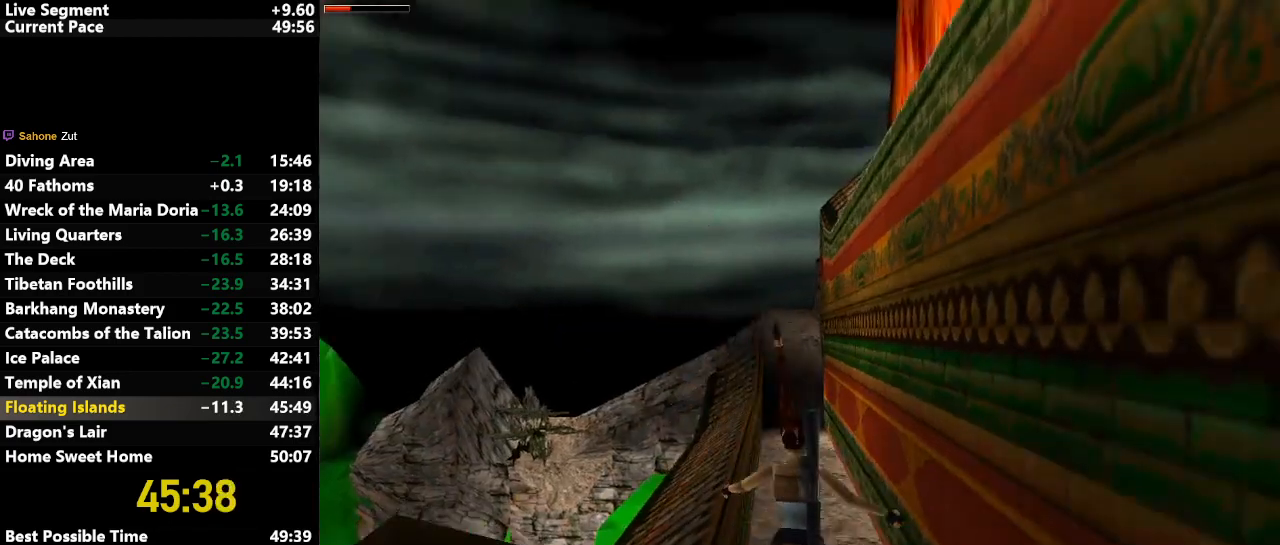
{"keys": ["right", "up"], "events": []}
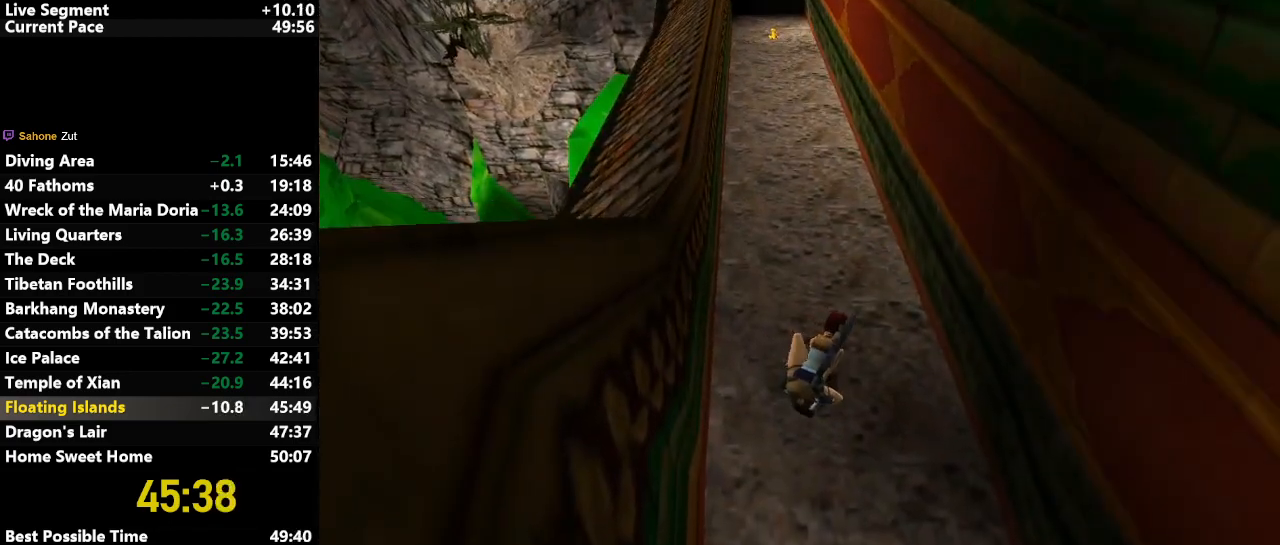
{"keys": ["right", "up"], "events": []}
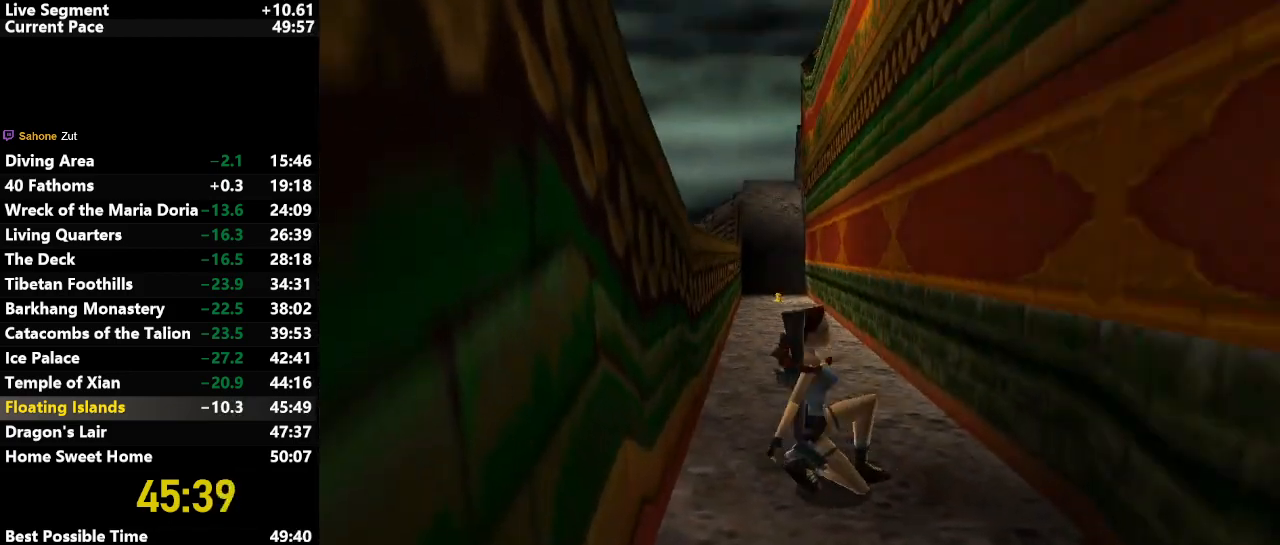
{"keys": ["up"], "events": [[467, "right", "up"]]}
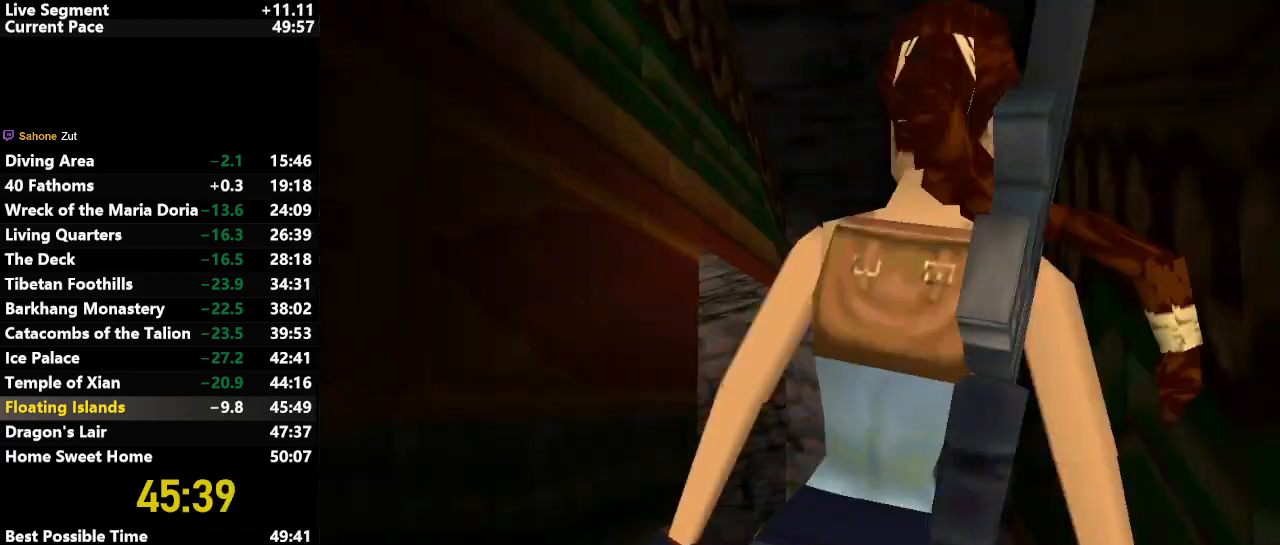
{"keys": ["left", "up"], "events": [[117, "left", "down"], [250, "left", "up"], [350, "left", "down"]]}
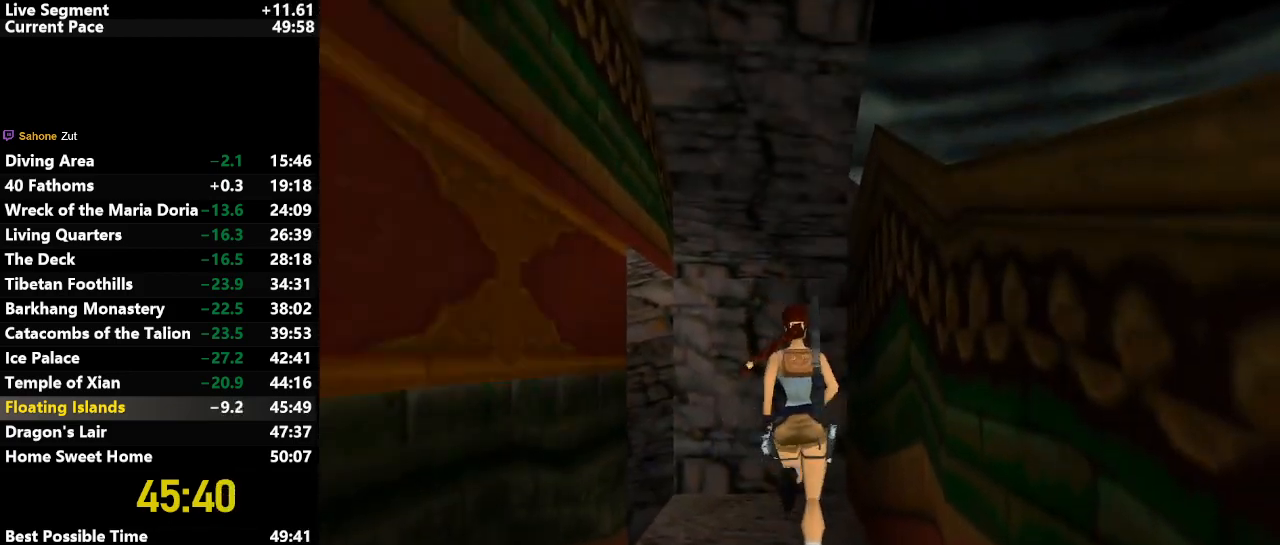
{"keys": ["left", "up"], "events": [[400, "left", "up"], [500, "left", "down"]]}
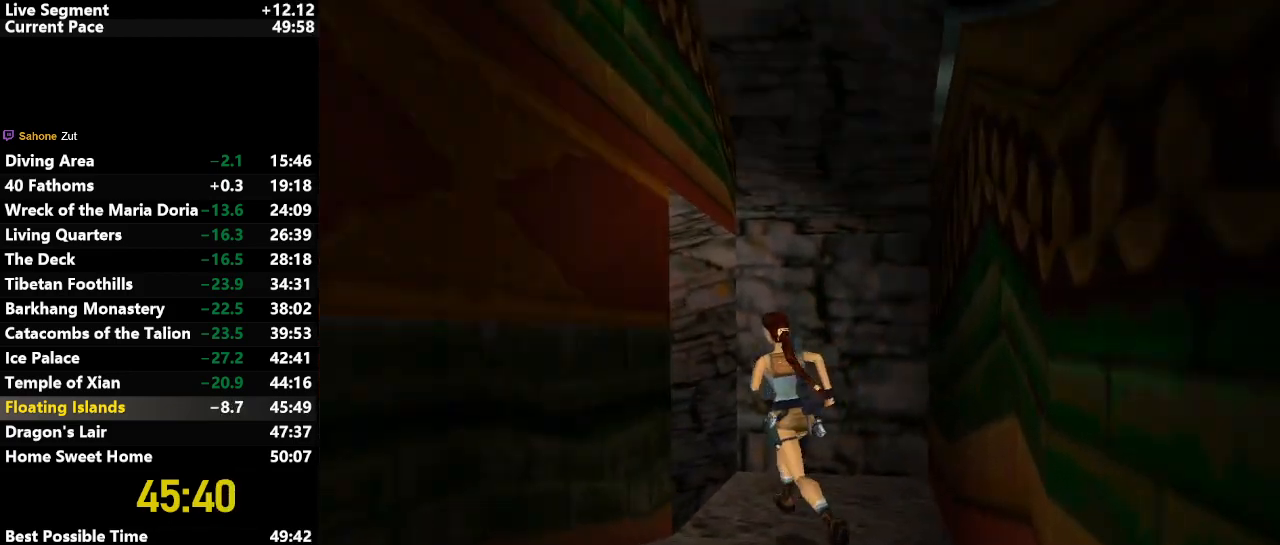
{"keys": ["jump", "left", "up"], "events": [[200, "jump", "down"]]}
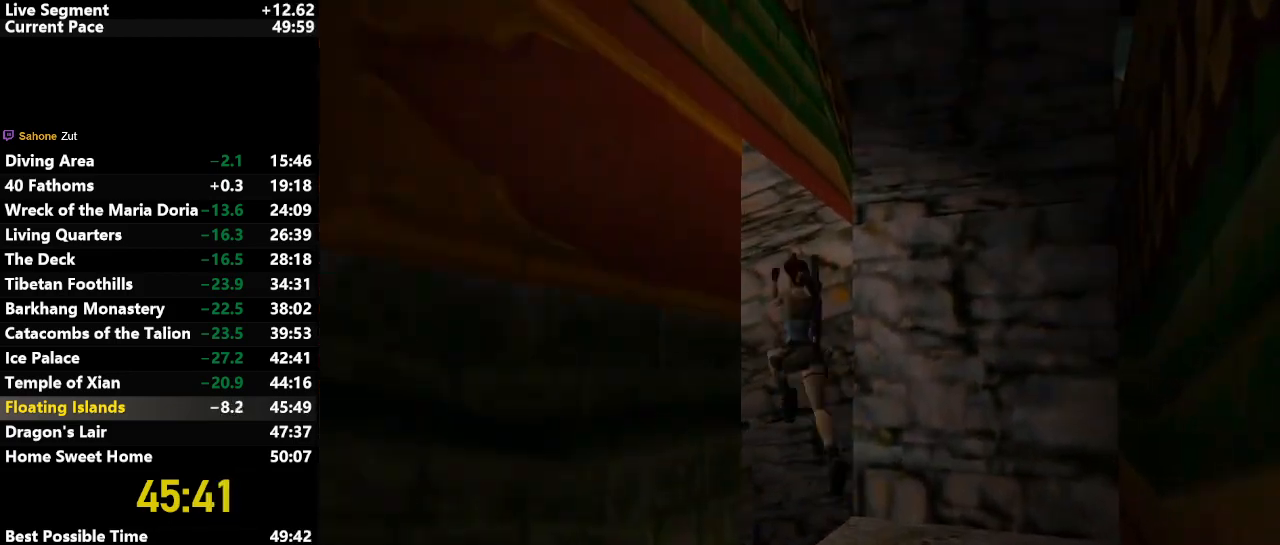
{"keys": ["jump", "left", "up"], "events": []}
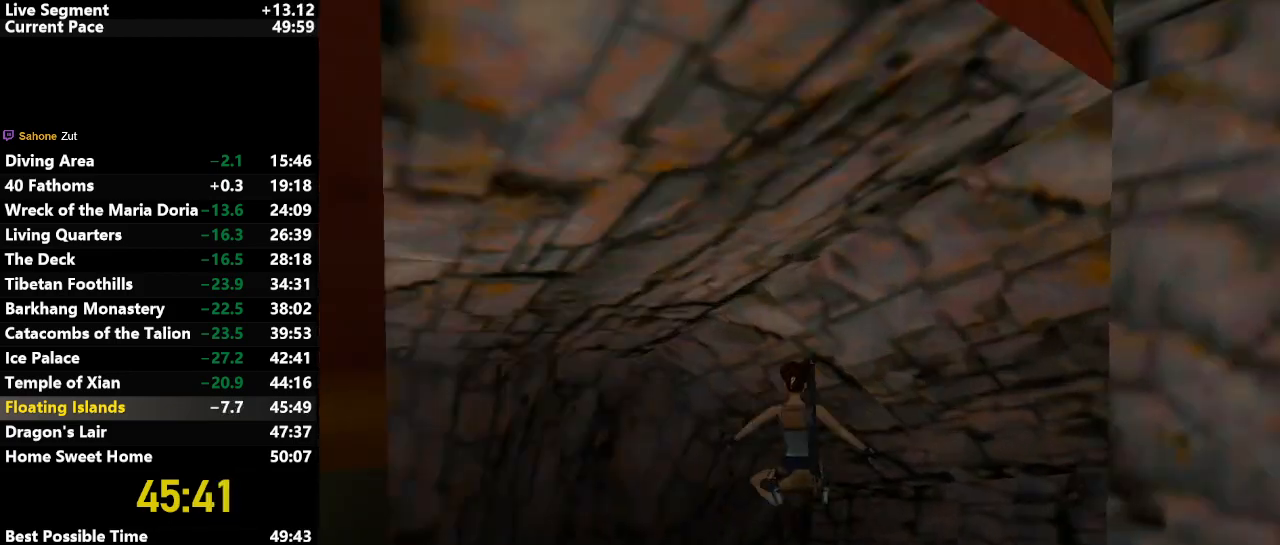
{"keys": ["jump", "up"], "events": [[467, "left", "up"]]}
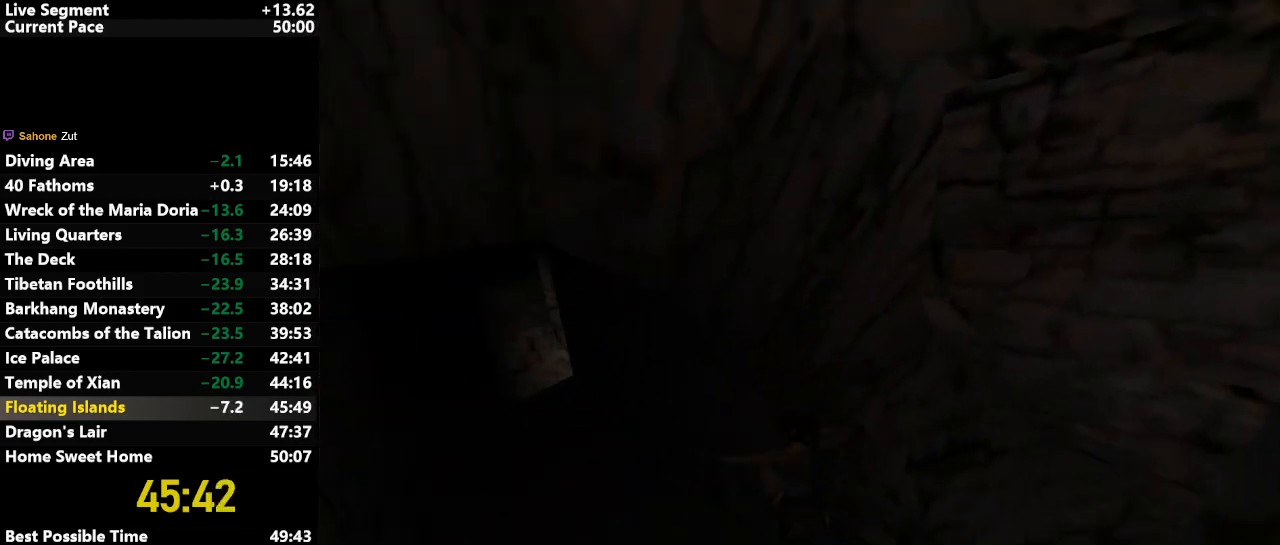
{"keys": ["jump", "up"], "events": [[183, "left", "down"], [467, "left", "up"]]}
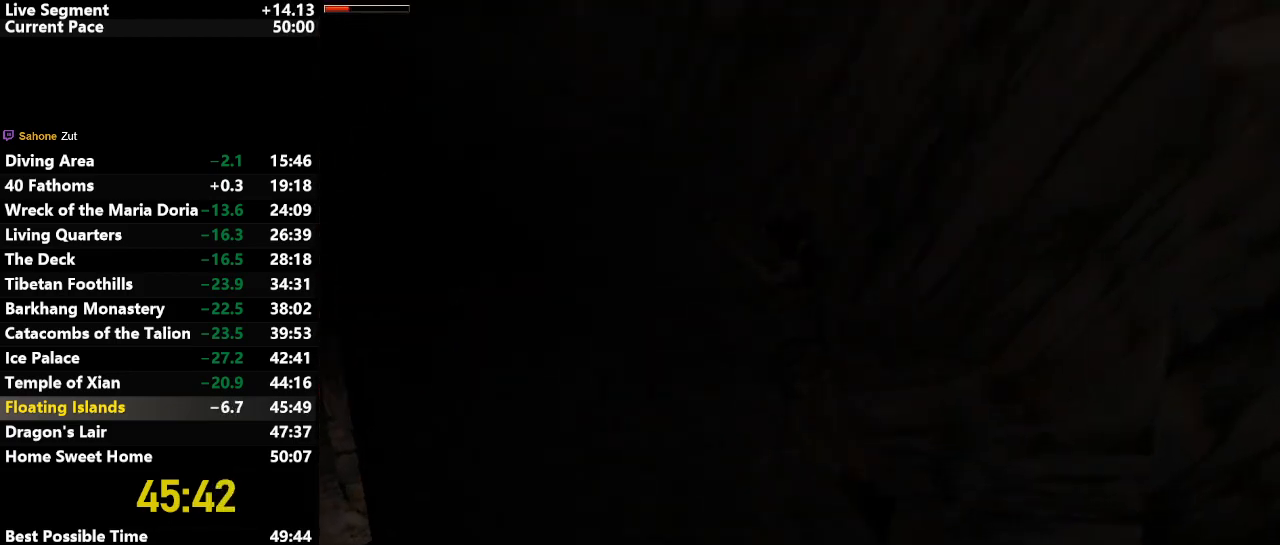
{"keys": ["jump", "right", "up"], "events": [[500, "right", "down"]]}
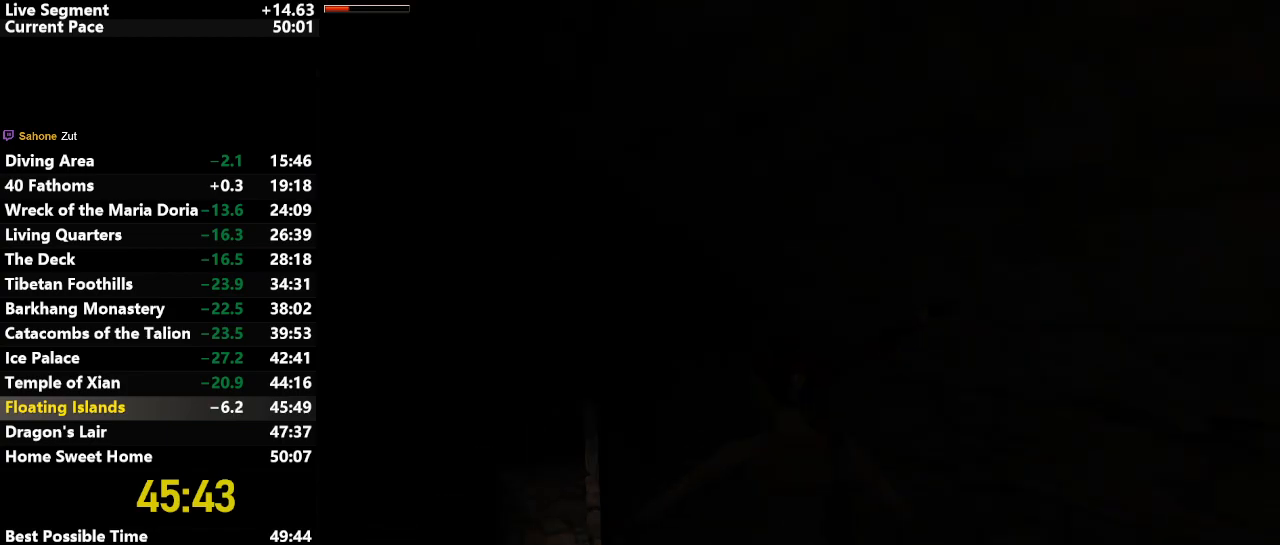
{"keys": ["jump", "right", "up"], "events": [[267, "right", "up"], [467, "right", "down"]]}
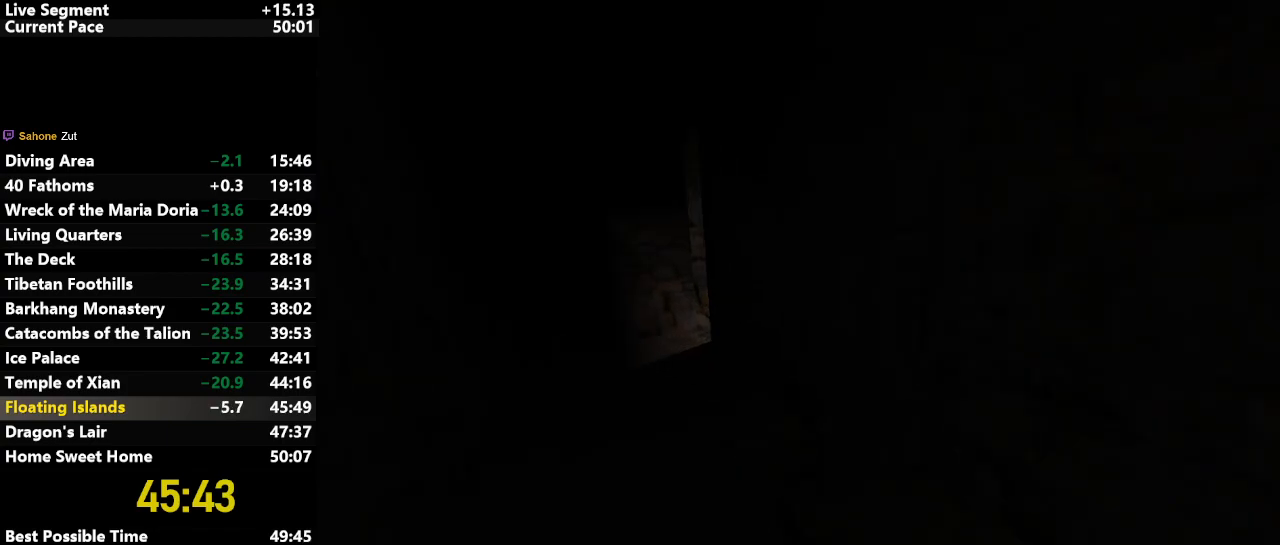
{"keys": ["jump", "up"], "events": [[100, "right", "up"], [333, "left", "down"], [483, "left", "up"]]}
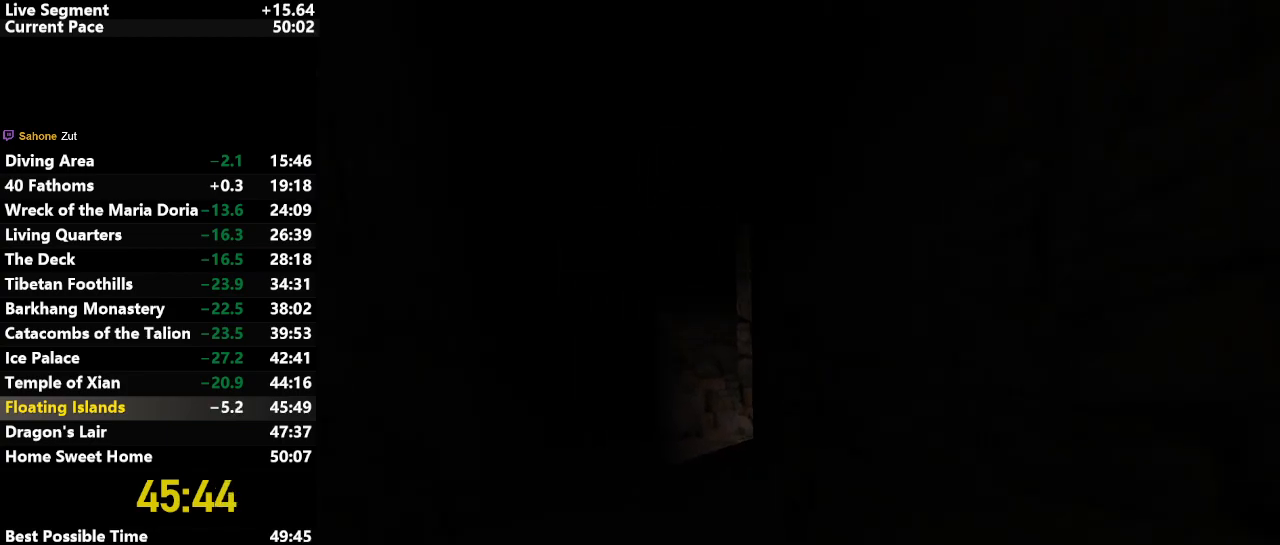
{"keys": ["jump", "up"], "events": []}
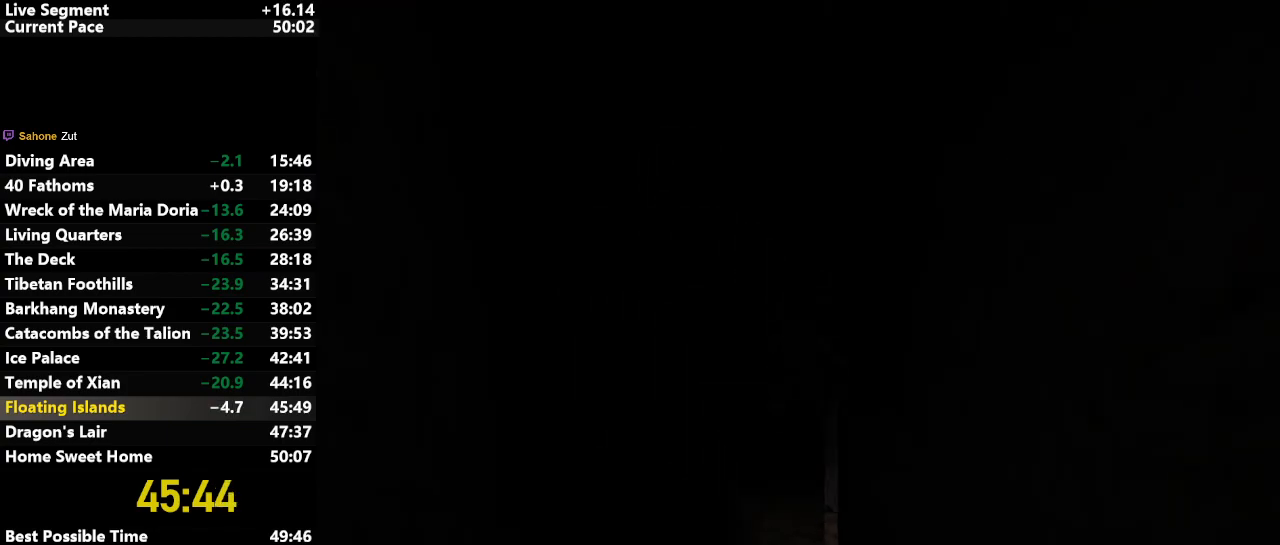
{"keys": ["up"], "events": [[167, "jump", "up"]]}
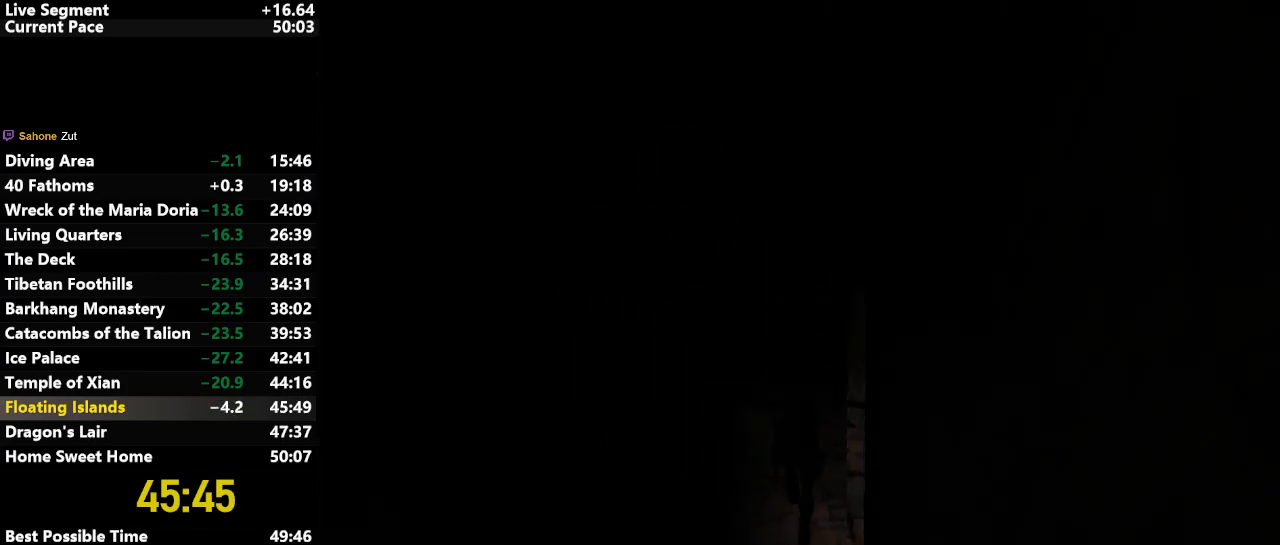
{"keys": ["up"], "events": [[17, "right", "down"], [150, "right", "up"]]}
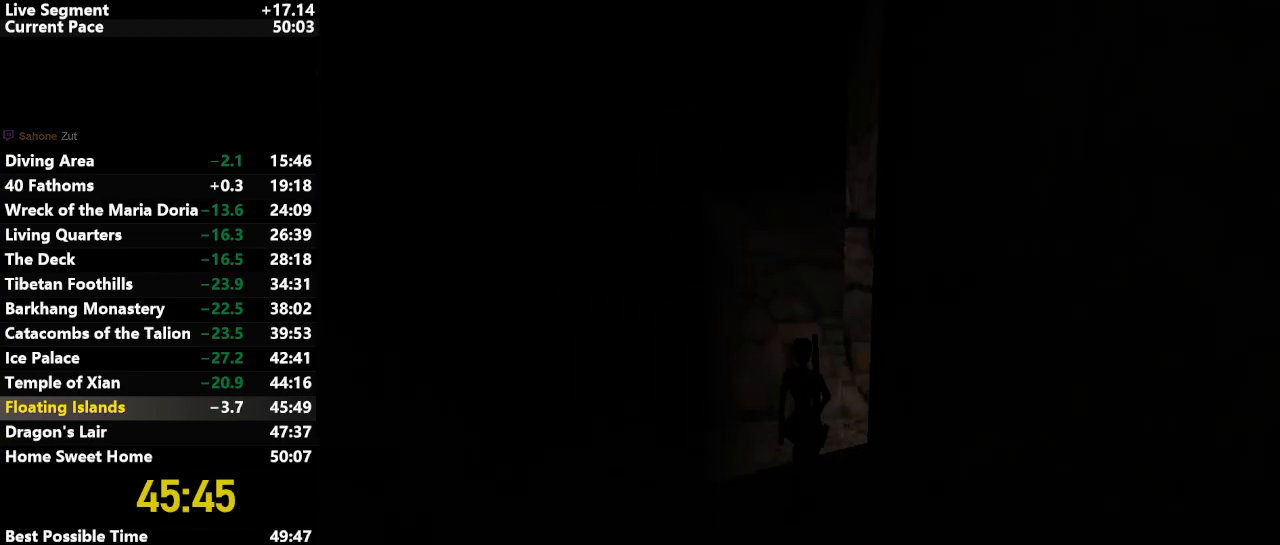
{"keys": ["right", "up"], "events": [[117, "right", "down"]]}
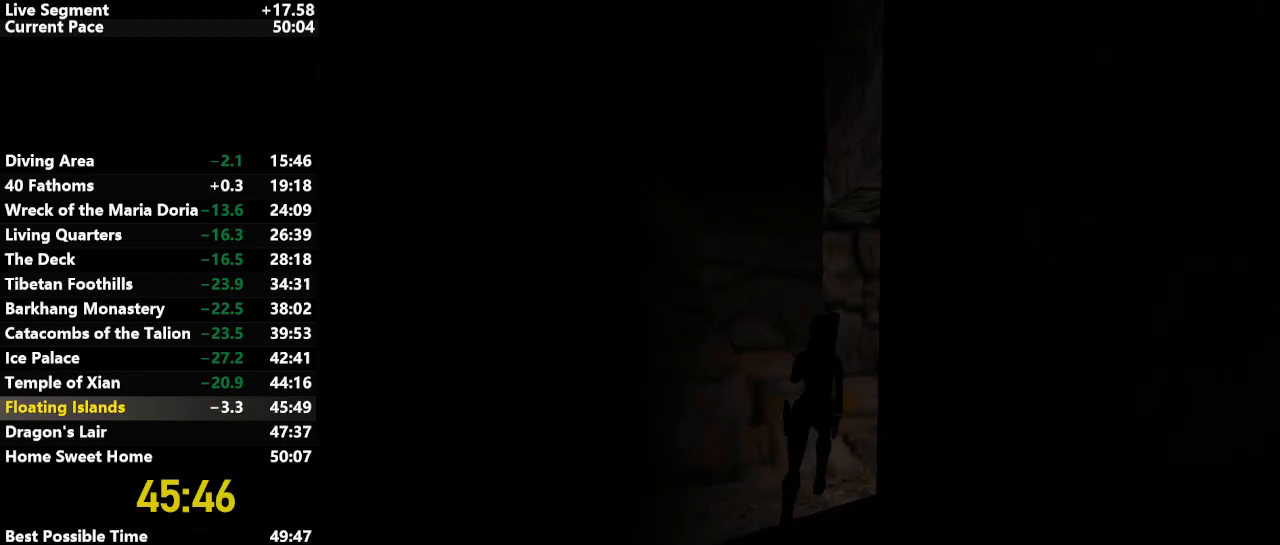
{"keys": ["jump", "right", "up"], "events": [[317, "jump", "down"]]}
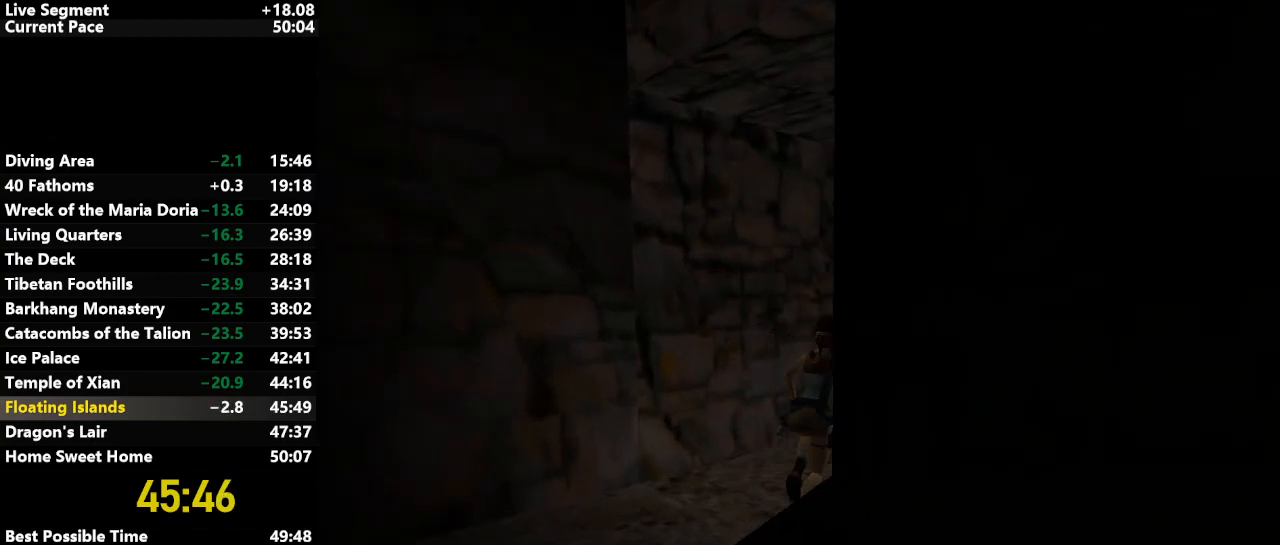
{"keys": ["up"], "events": [[50, "jump", "up"], [383, "right", "up"]]}
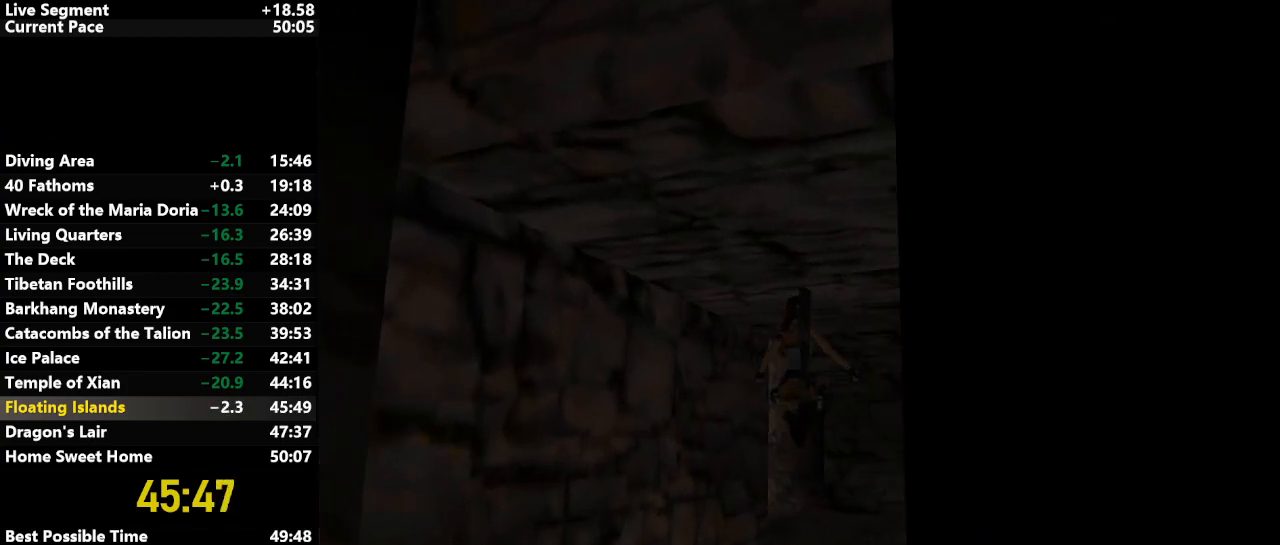
{"keys": ["left", "up"], "events": [[117, "left", "down"], [350, "left", "up"], [450, "left", "down"]]}
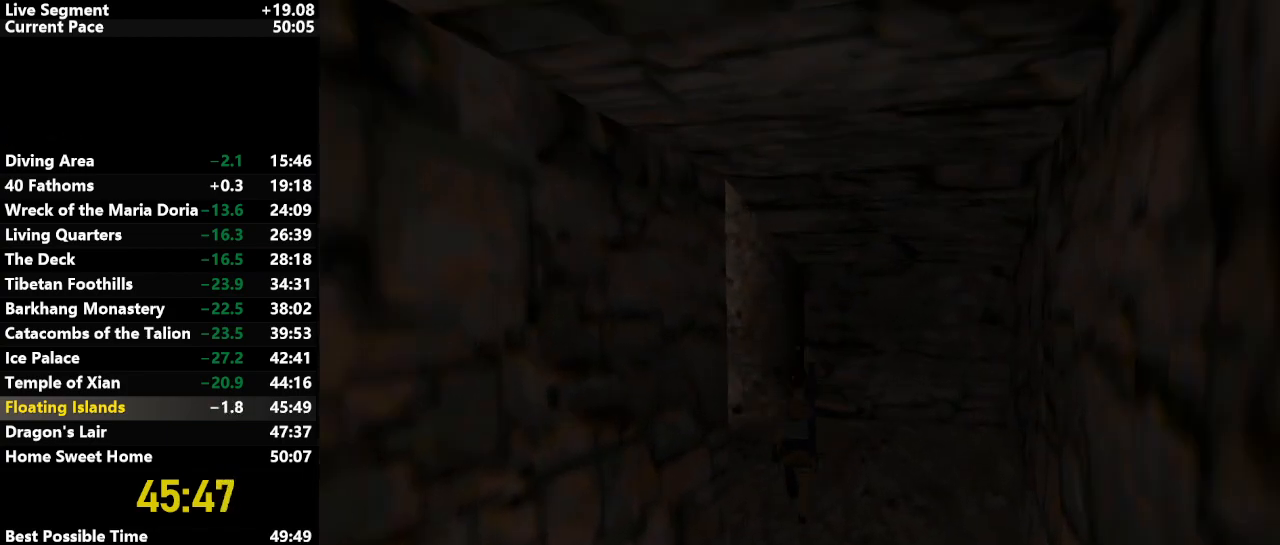
{"keys": ["left", "up"], "events": []}
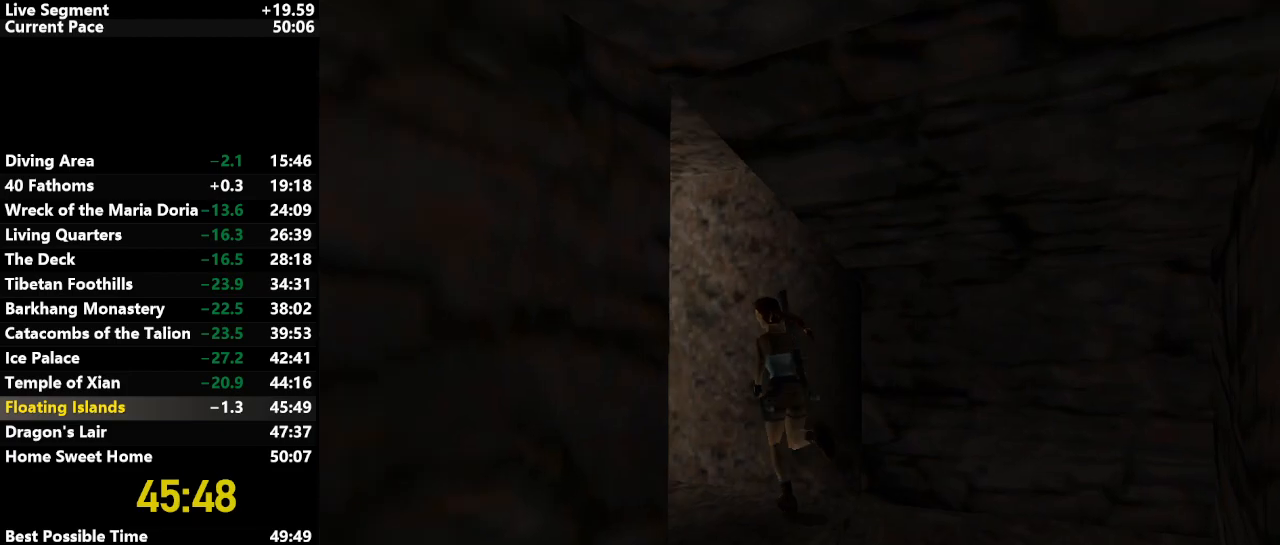
{"keys": ["jump", "up"], "events": [[417, "left", "up"], [467, "jump", "down"]]}
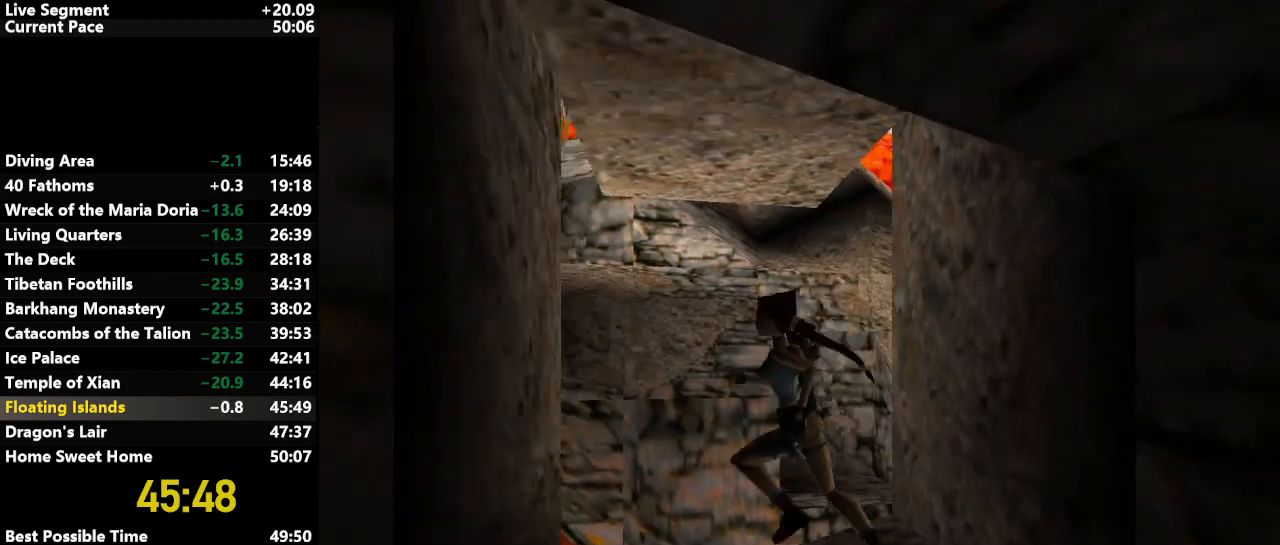
{"keys": ["left"], "events": [[267, "left", "down"], [300, "jump", "up"], [350, "up", "up"]]}
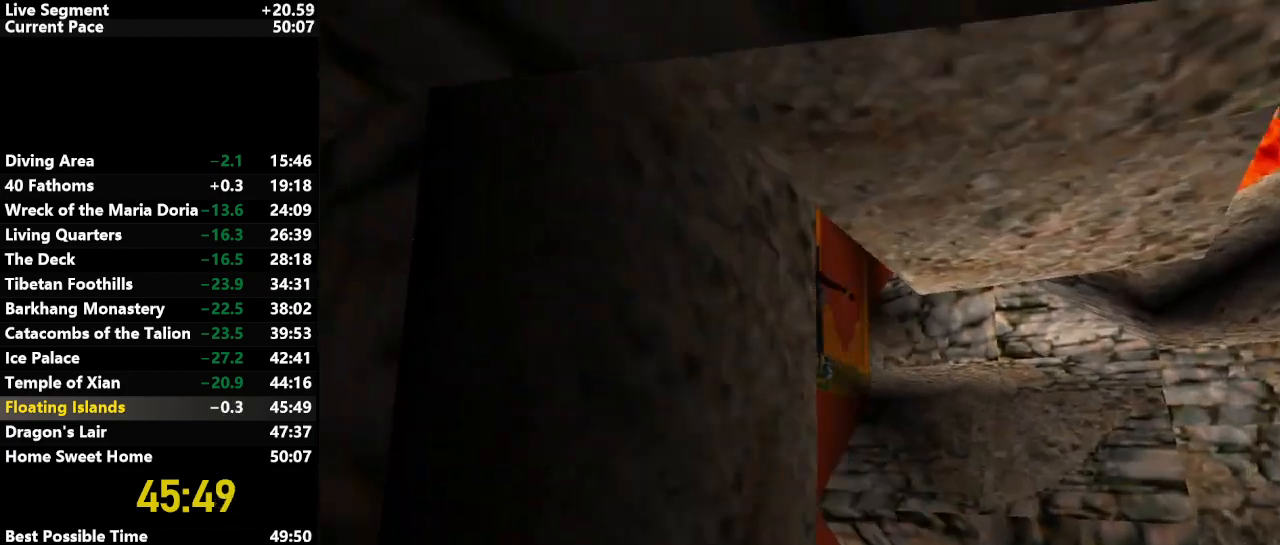
{"keys": ["jump"], "events": [[167, "jump", "down"], [217, "left", "up"]]}
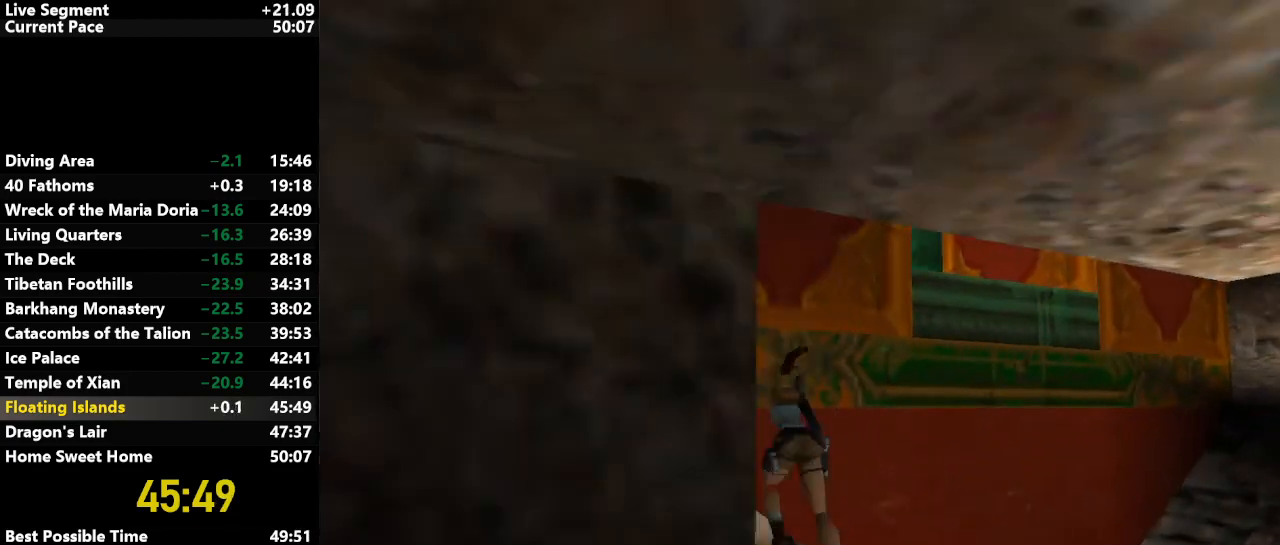
{"keys": ["right"], "events": [[150, "draw", "down"], [150, "right", "down"], [283, "jump", "up"], [333, "draw", "up"]]}